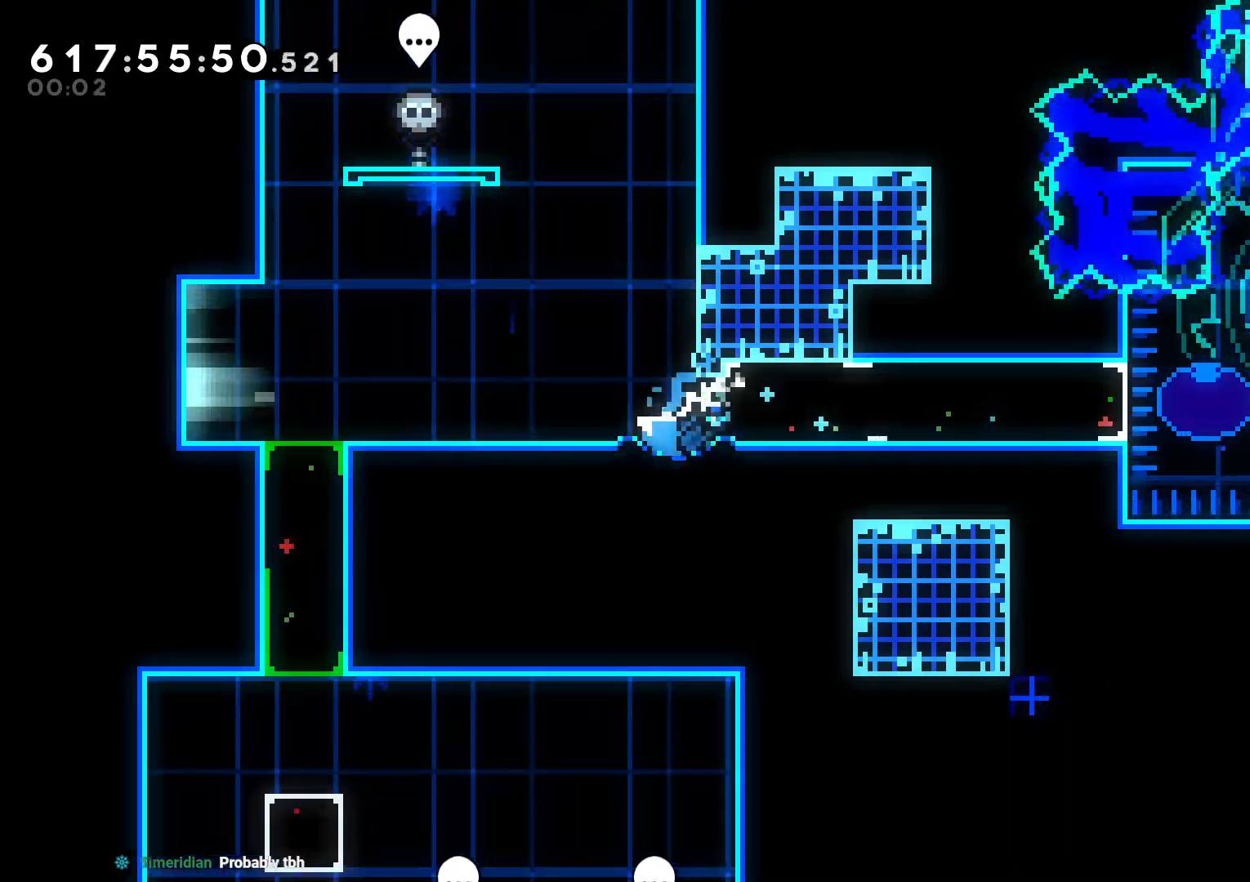
Gameplay with a controller (Nintendo layout); each line is a JSON object with the inputs held at the frame after it (dt_ms = milliseconds from this image to that frame). "events" lists button and stick changes between this image and that frame as [ms after this image, input, new state], when the widget could be followed in between. Not read: DPAD_UP HOME L3 R2 R3 SELECT START.
{"dt_ms": 500, "buttons": ["B", "R1", "DPAD_RIGHT"], "left_stick": "center", "right_stick": "center"}
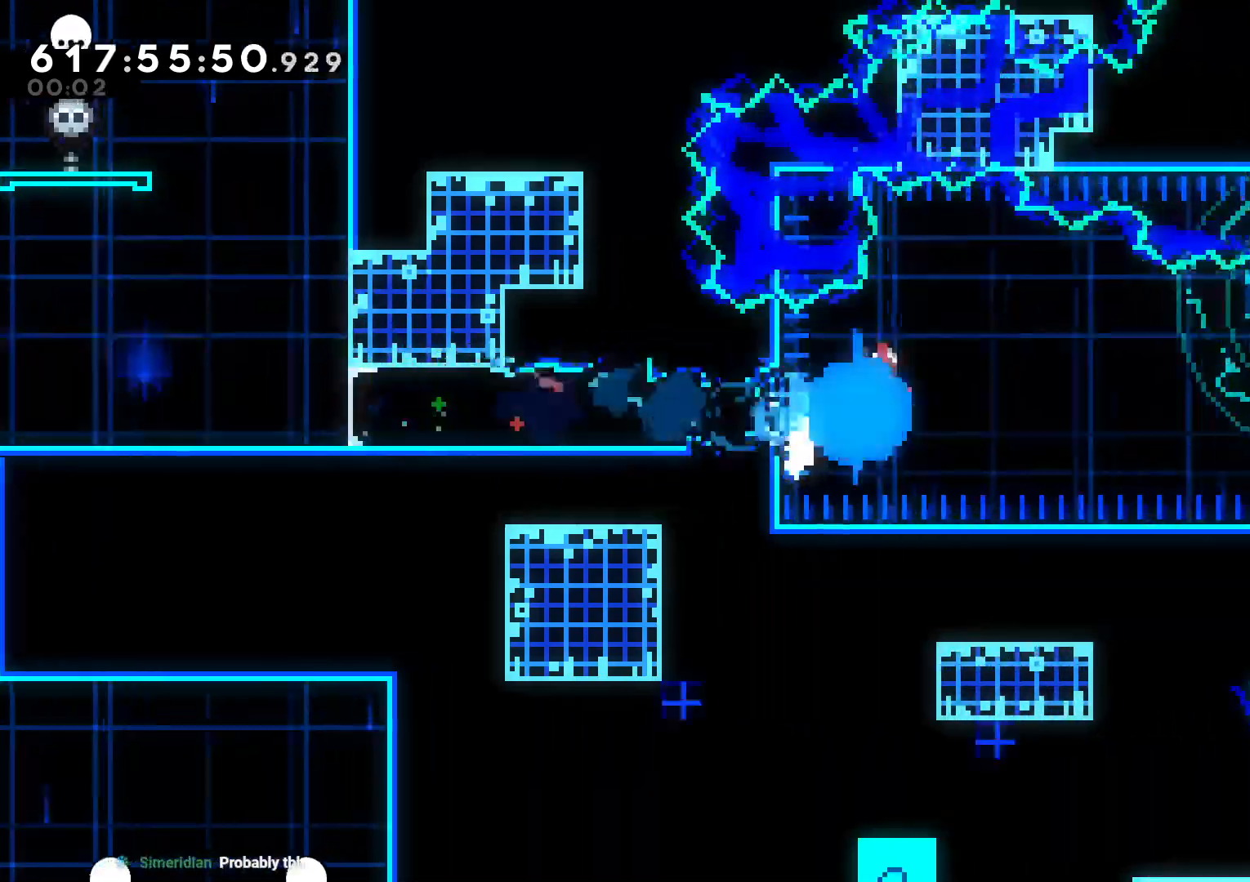
{"dt_ms": 1000, "buttons": ["B", "R1", "DPAD_RIGHT"], "left_stick": "center", "right_stick": "center"}
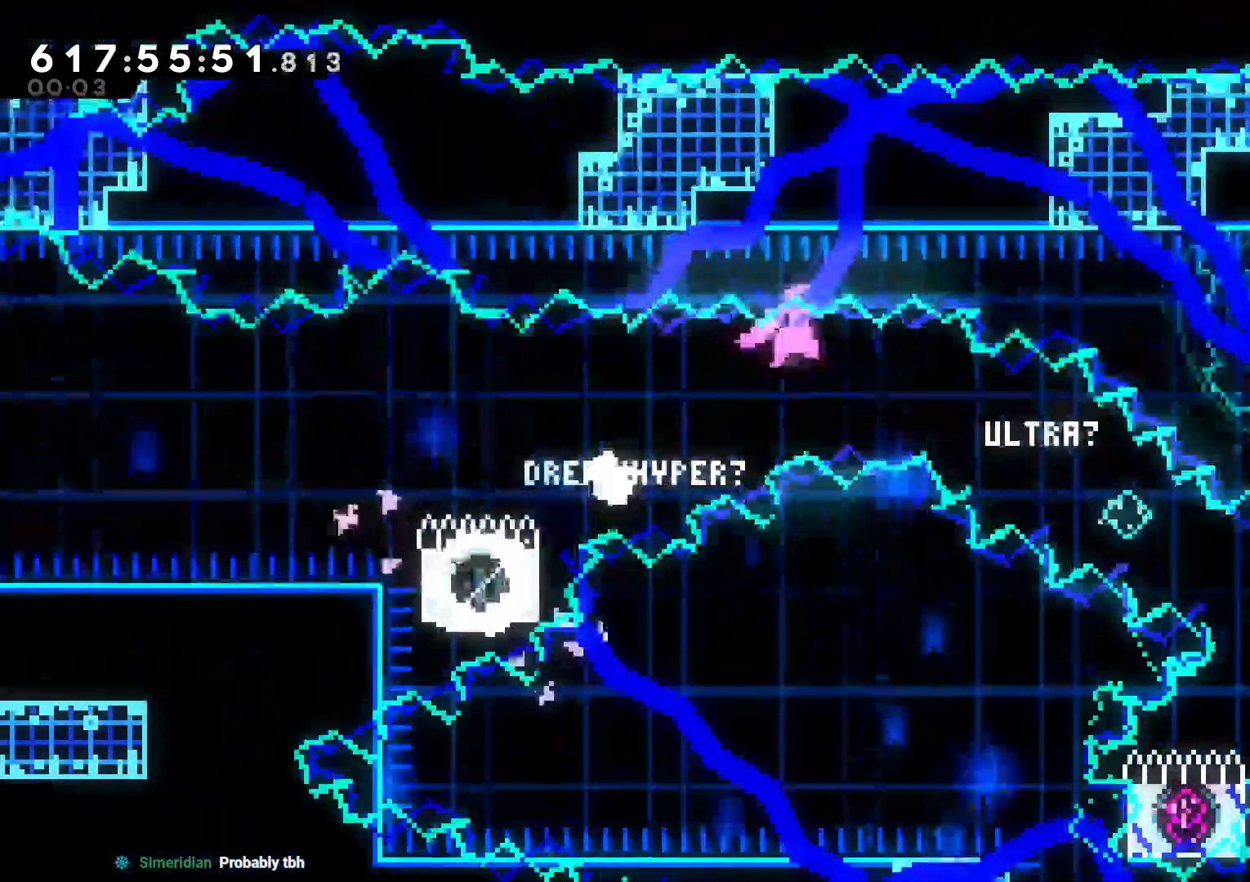
{"dt_ms": 500, "buttons": ["A"], "left_stick": "center", "right_stick": "center", "events": [[33, "DPAD_DOWN", "down"], [33, "X", "down"], [117, "R1", "up"], [133, "B", "up"], [133, "X", "up"], [200, "DPAD_RIGHT", "up"], [217, "DPAD_DOWN", "up"], [233, "A", "down"], [367, "A", "up"], [433, "A", "down"]]}
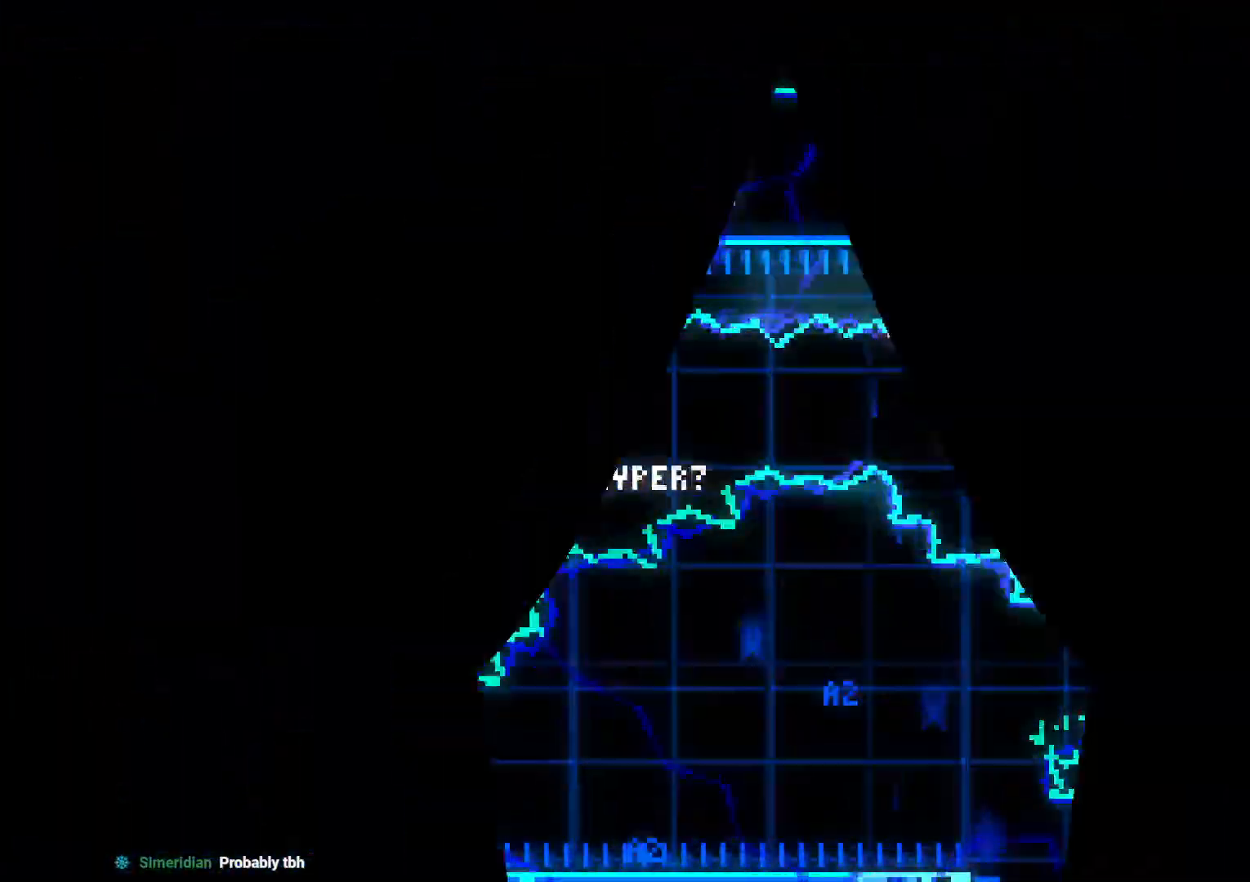
{"dt_ms": 500, "buttons": [], "left_stick": "center", "right_stick": "center", "events": [[17, "A", "up"]]}